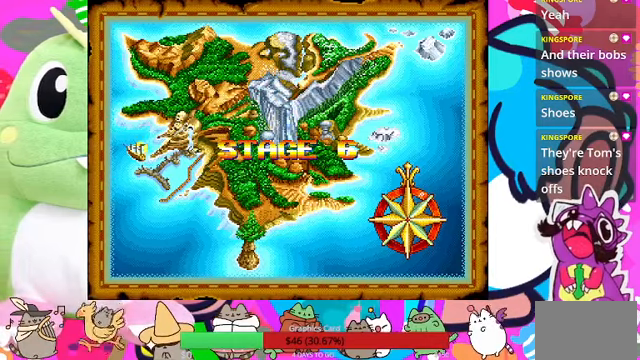
Gameplay with a controller (PlayStation layout); each line is a JSON object with the inputs held at the frame after it. "events" lists button and stick changes between this image and that frame as [ms after this image, input, new state], when the widget could be followed in between. Not read: L3 R3 right_stick.
{"buttons": [], "left_stick": "center", "events": []}
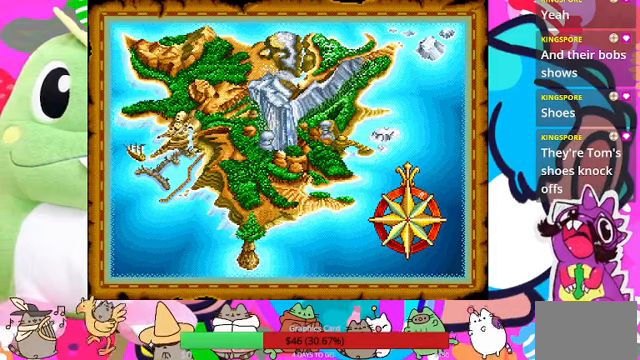
{"buttons": [], "left_stick": "center", "events": []}
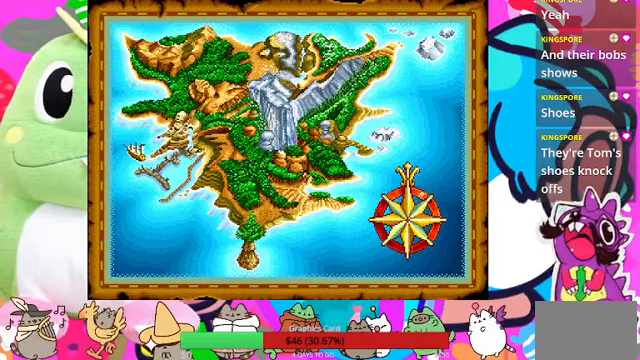
{"buttons": [], "left_stick": "center", "events": []}
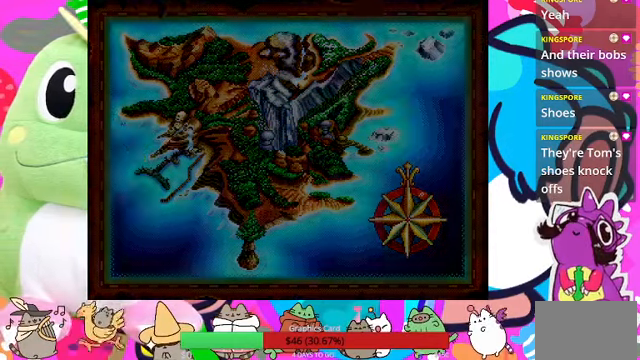
{"buttons": [], "left_stick": "center", "events": []}
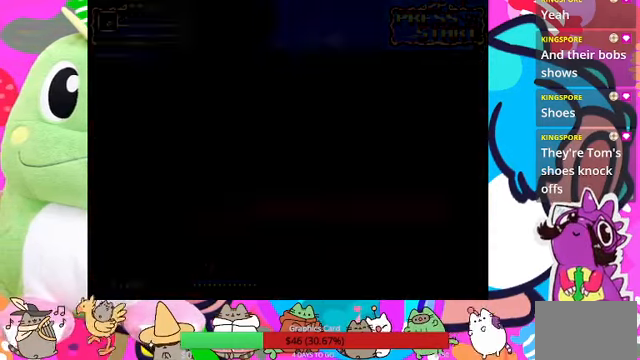
{"buttons": [], "left_stick": "center", "events": []}
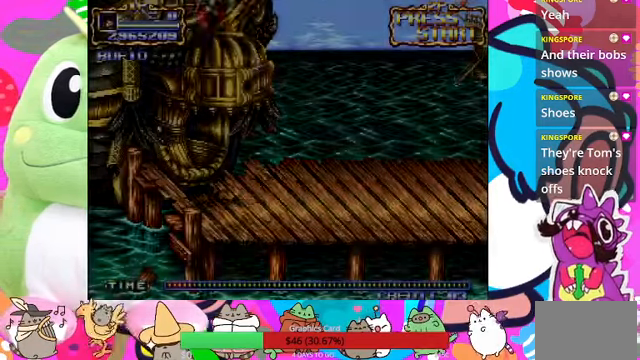
{"buttons": [], "left_stick": "center", "events": [[167, "L1", "down"], [267, "L1", "up"]]}
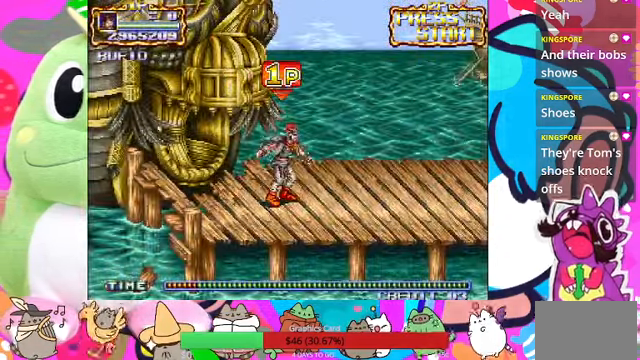
{"buttons": [], "left_stick": "center", "events": []}
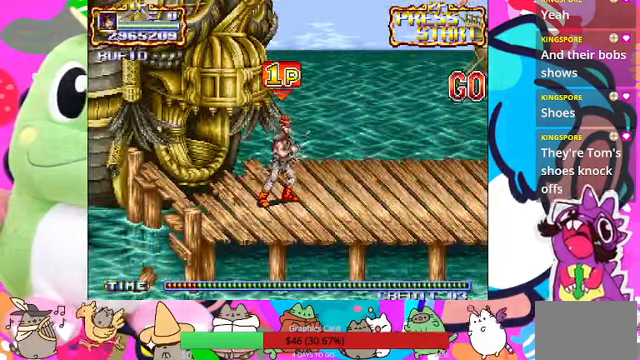
{"buttons": [], "left_stick": "center", "events": [[133, "L1", "down"], [300, "L1", "up"]]}
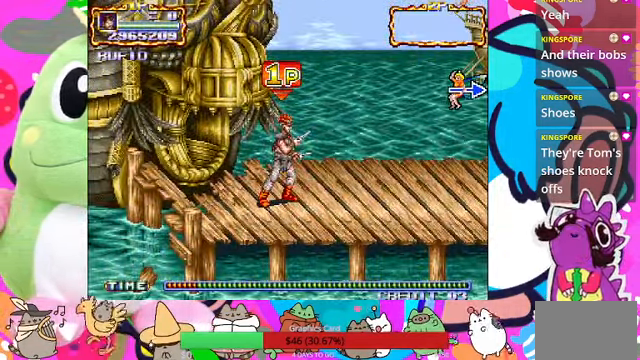
{"buttons": [], "left_stick": "center", "events": [[400, "R1", "down"], [433, "R1", "up"]]}
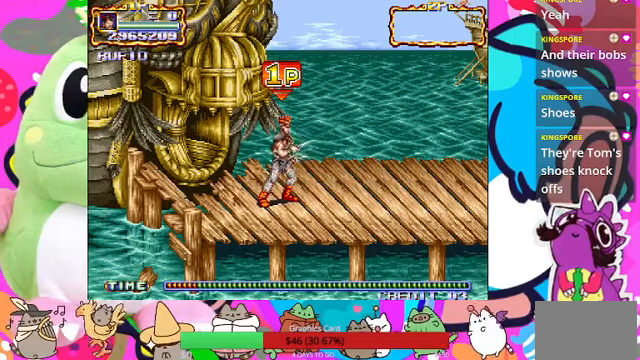
{"buttons": [], "left_stick": "up-left", "events": [[366, "left_stick", "up-left"]]}
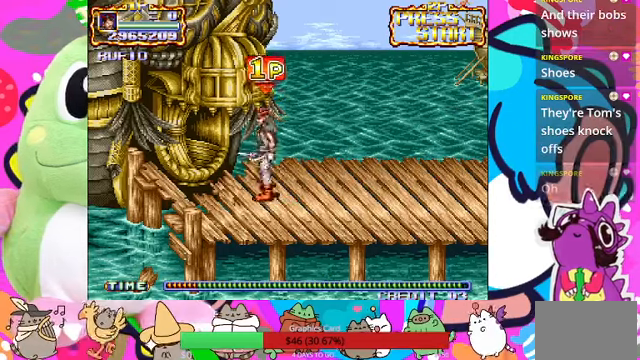
{"buttons": ["SQUARE"], "left_stick": "up-left", "events": [[166, "left_stick", "up"], [433, "left_stick", "up-left"], [500, "SQUARE", "down"]]}
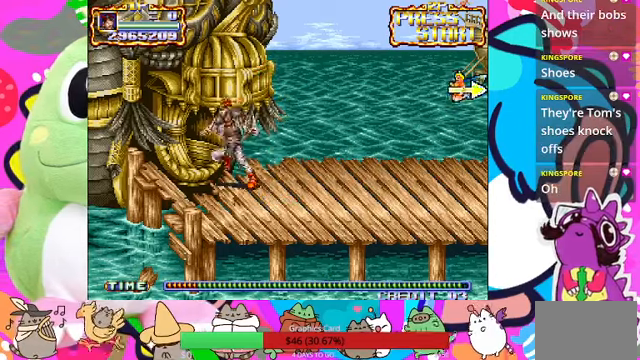
{"buttons": [], "left_stick": "down", "events": [[166, "SQUARE", "up"], [166, "left_stick", "center"], [500, "left_stick", "down"]]}
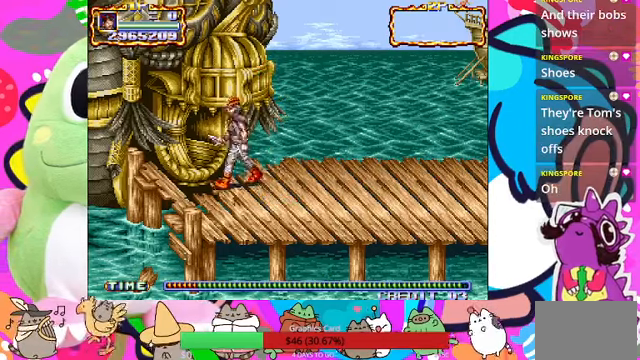
{"buttons": [], "left_stick": "right", "events": [[33, "left_stick", "down-right"], [233, "left_stick", "right"]]}
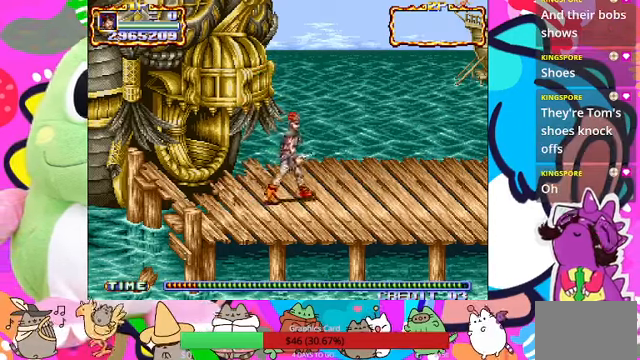
{"buttons": [], "left_stick": "right", "events": []}
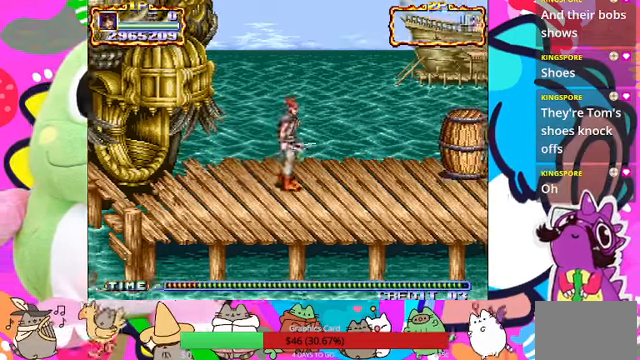
{"buttons": [], "left_stick": "right", "events": []}
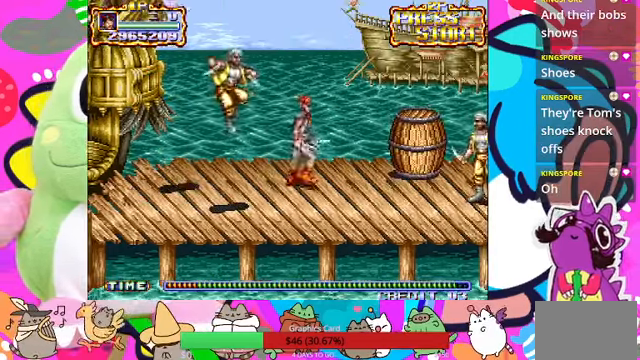
{"buttons": ["SQUARE"], "left_stick": "right", "events": [[500, "SQUARE", "down"]]}
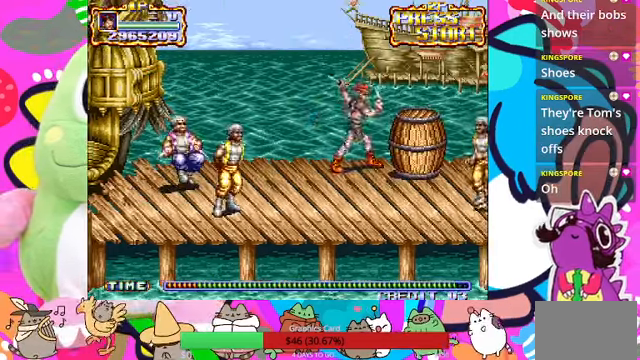
{"buttons": [], "left_stick": "right", "events": [[166, "SQUARE", "up"]]}
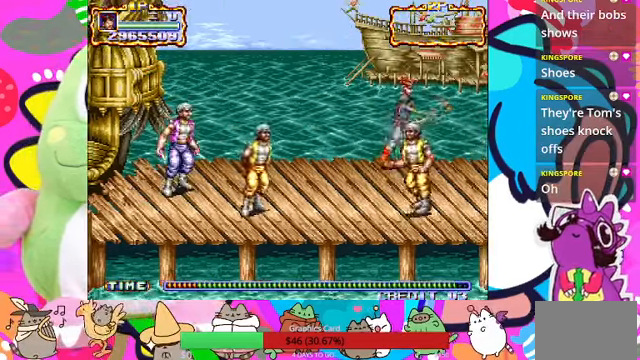
{"buttons": [], "left_stick": "center", "events": [[300, "left_stick", "left"], [466, "left_stick", "center"]]}
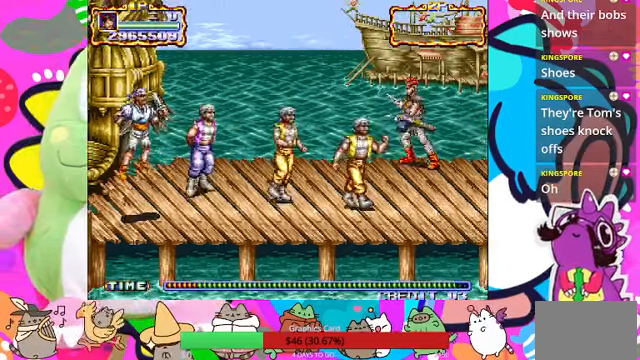
{"buttons": ["SQUARE"], "left_stick": "center", "events": [[33, "SQUARE", "down"], [166, "SQUARE", "up"], [266, "left_stick", "down"], [433, "SQUARE", "down"], [500, "left_stick", "center"]]}
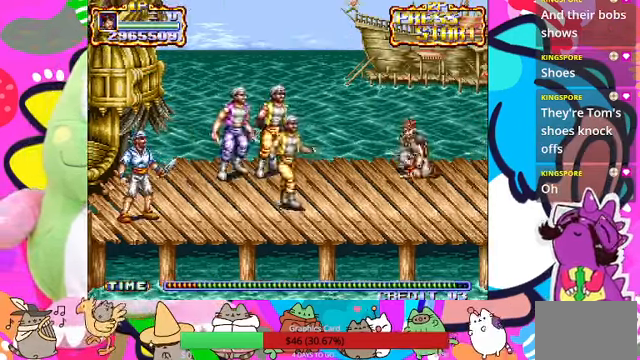
{"buttons": [], "left_stick": "left", "events": [[33, "SQUARE", "up"], [234, "SQUARE", "down"], [234, "left_stick", "down-left"], [334, "left_stick", "left"], [367, "SQUARE", "up"], [434, "SQUARE", "down"], [500, "SQUARE", "up"]]}
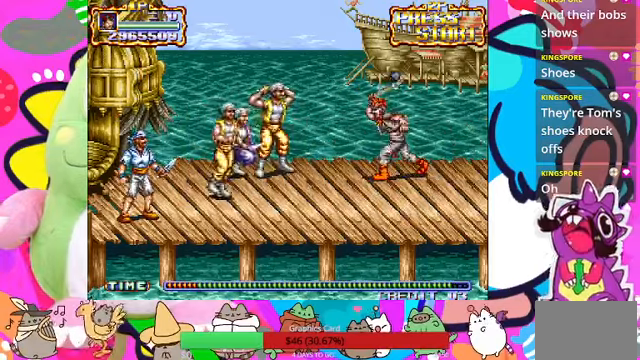
{"buttons": [], "left_stick": "down"}
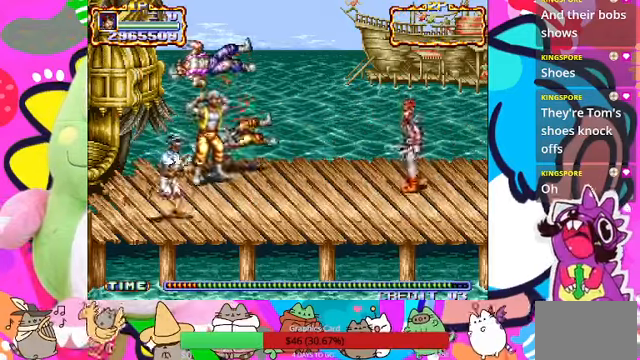
{"buttons": [], "left_stick": "left", "events": [[67, "left_stick", "down-left"], [300, "left_stick", "left"]]}
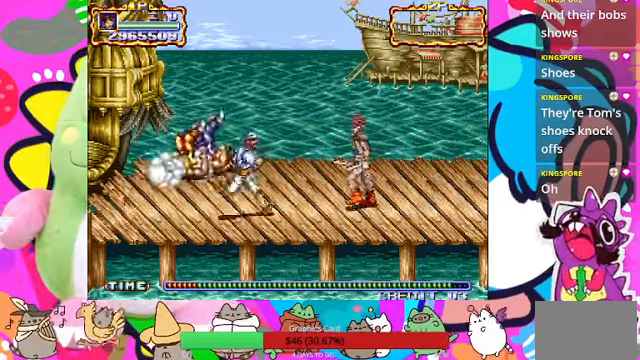
{"buttons": [], "left_stick": "left", "events": [[100, "CROSS", "down"], [200, "SQUARE", "down"], [234, "CROSS", "up"], [267, "SQUARE", "up"], [400, "SQUARE", "down"], [434, "SQUARE", "up"]]}
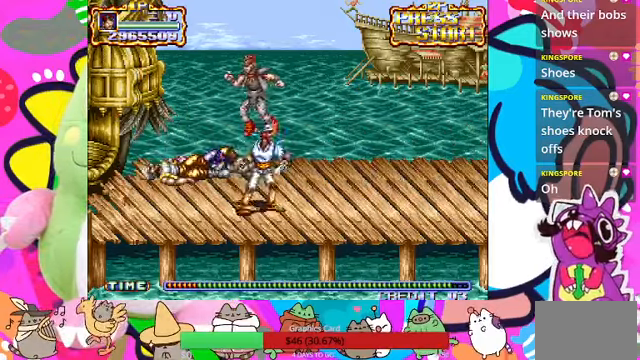
{"buttons": ["SQUARE"], "left_stick": "down-right", "events": [[134, "SQUARE", "down"], [167, "left_stick", "down-left"], [200, "SQUARE", "up"], [267, "SQUARE", "down"], [300, "SQUARE", "up"], [334, "left_stick", "down-right"], [467, "SQUARE", "down"]]}
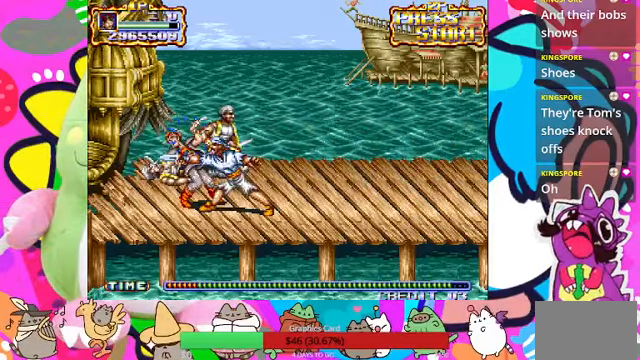
{"buttons": ["SQUARE"], "left_stick": "right"}
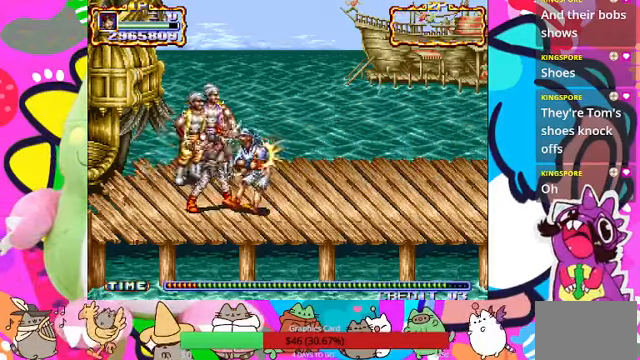
{"buttons": ["SQUARE"], "left_stick": "right", "events": [[34, "SQUARE", "up"], [100, "SQUARE", "down"], [134, "L1", "down"], [167, "SQUARE", "up"], [234, "SQUARE", "down"], [267, "L1", "up"], [300, "SQUARE", "up"], [367, "SQUARE", "down"], [434, "SQUARE", "up"], [500, "SQUARE", "down"]]}
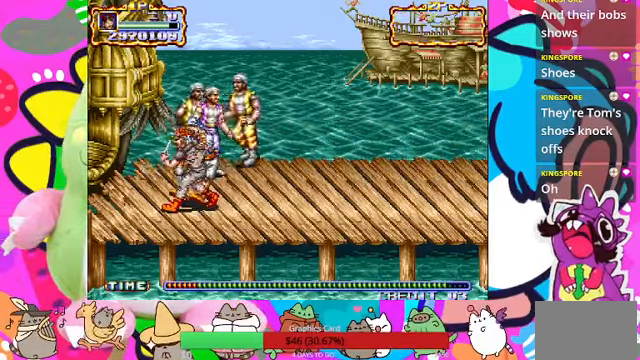
{"buttons": [], "left_stick": "up", "events": [[34, "SQUARE", "up"], [234, "left_stick", "left"], [434, "left_stick", "up"]]}
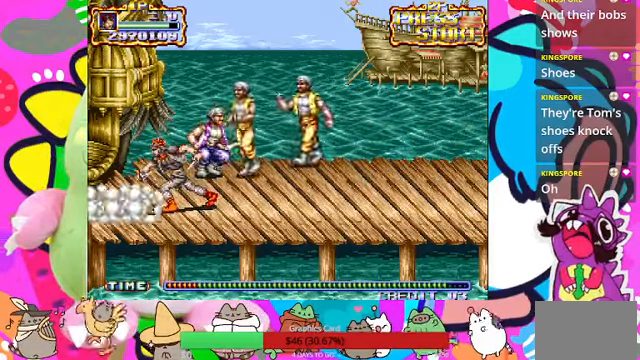
{"buttons": ["SQUARE"], "left_stick": "up-right"}
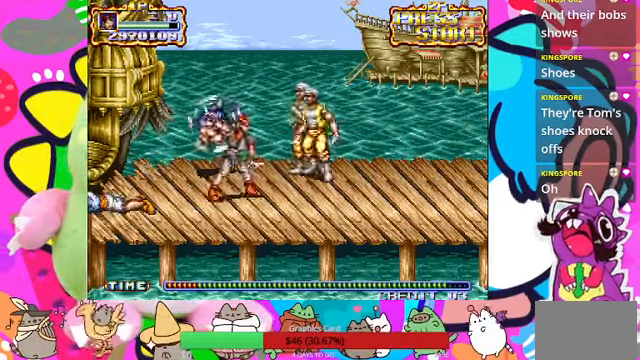
{"buttons": ["SQUARE"], "left_stick": "right"}
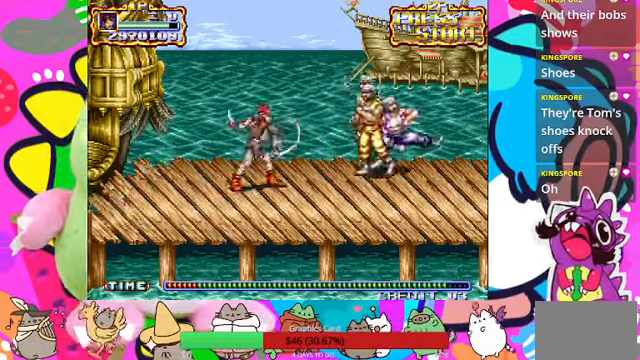
{"buttons": [], "left_stick": "right"}
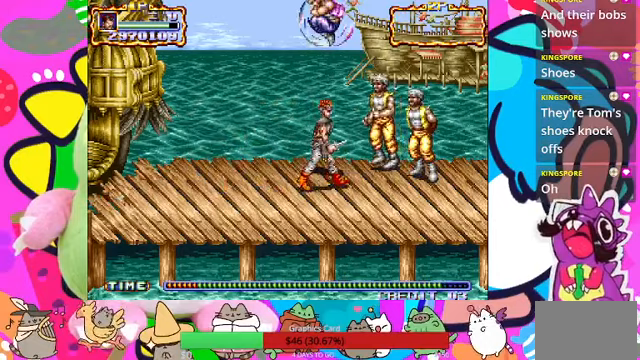
{"buttons": [], "left_stick": "up-right", "events": [[133, "L1", "down"], [200, "L1", "up"], [267, "R1", "down"], [400, "R1", "up"], [433, "left_stick", "up-right"]]}